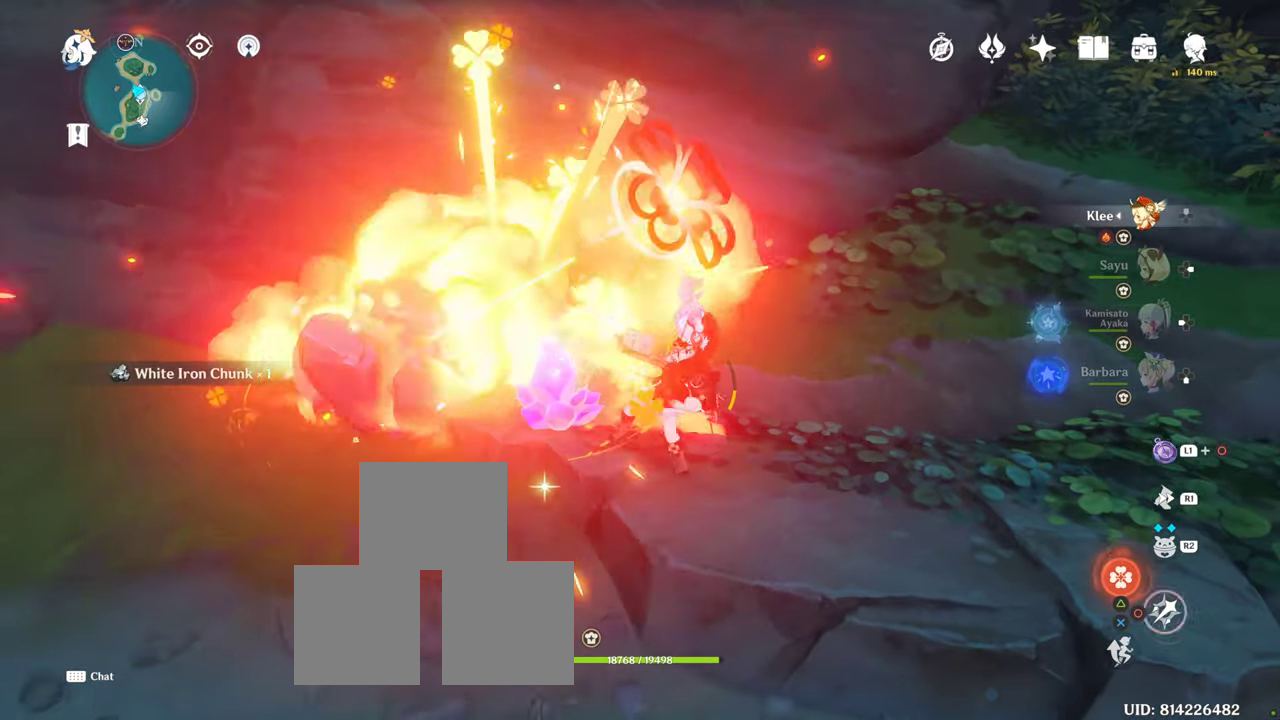
Gameplay with a controller (PlayStation layout); each line is a JSON object with the inputs held at the frame after it (dt_ms = milliseconds from this image to that frame). "button_events" lists button changes between this image and that frame as [ms after this image, input, new state], when the widget could be followed in between (sticks are given only as held states). Not read: L3 R3.
{"dt_ms": 500, "buttons": [], "left_stick": "center", "right_stick": "center", "button_events": []}
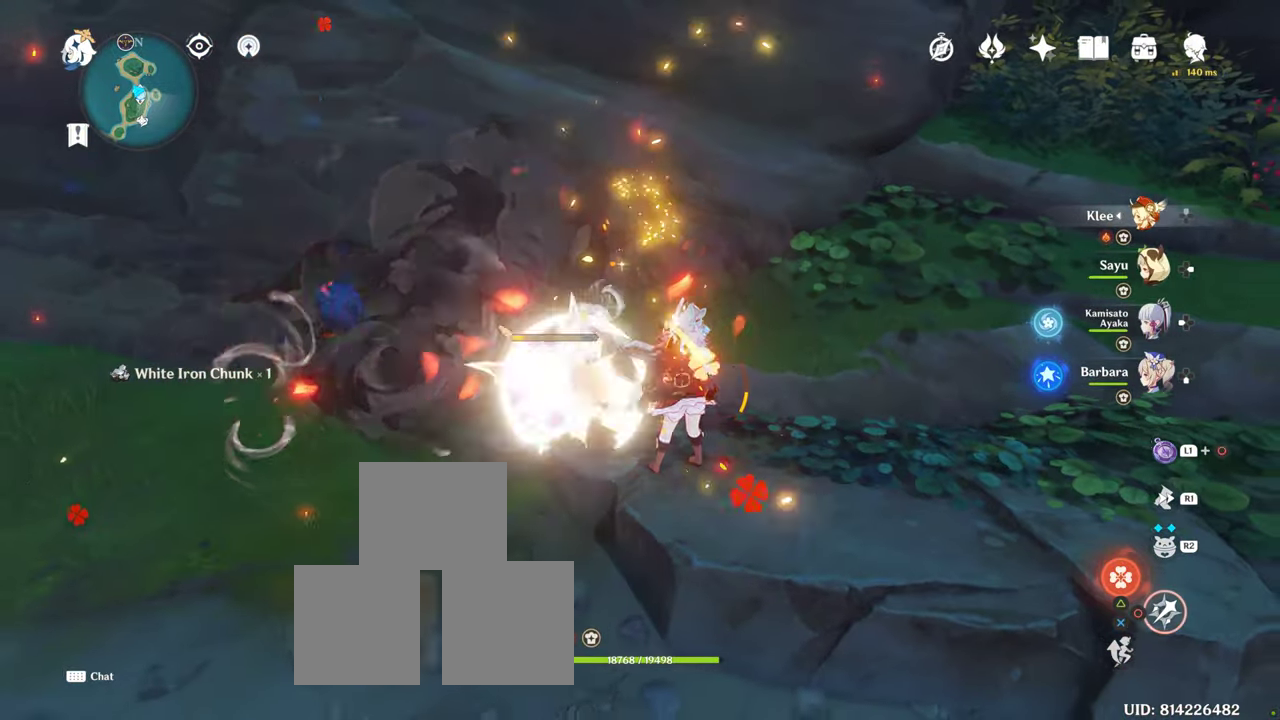
{"dt_ms": 500, "buttons": ["CIRCLE"], "left_stick": "center", "right_stick": "center", "button_events": [[17, "CIRCLE", "down"], [83, "CIRCLE", "up"], [167, "CIRCLE", "down"], [233, "CIRCLE", "up"], [317, "CIRCLE", "down"], [383, "CIRCLE", "up"], [483, "CIRCLE", "down"]]}
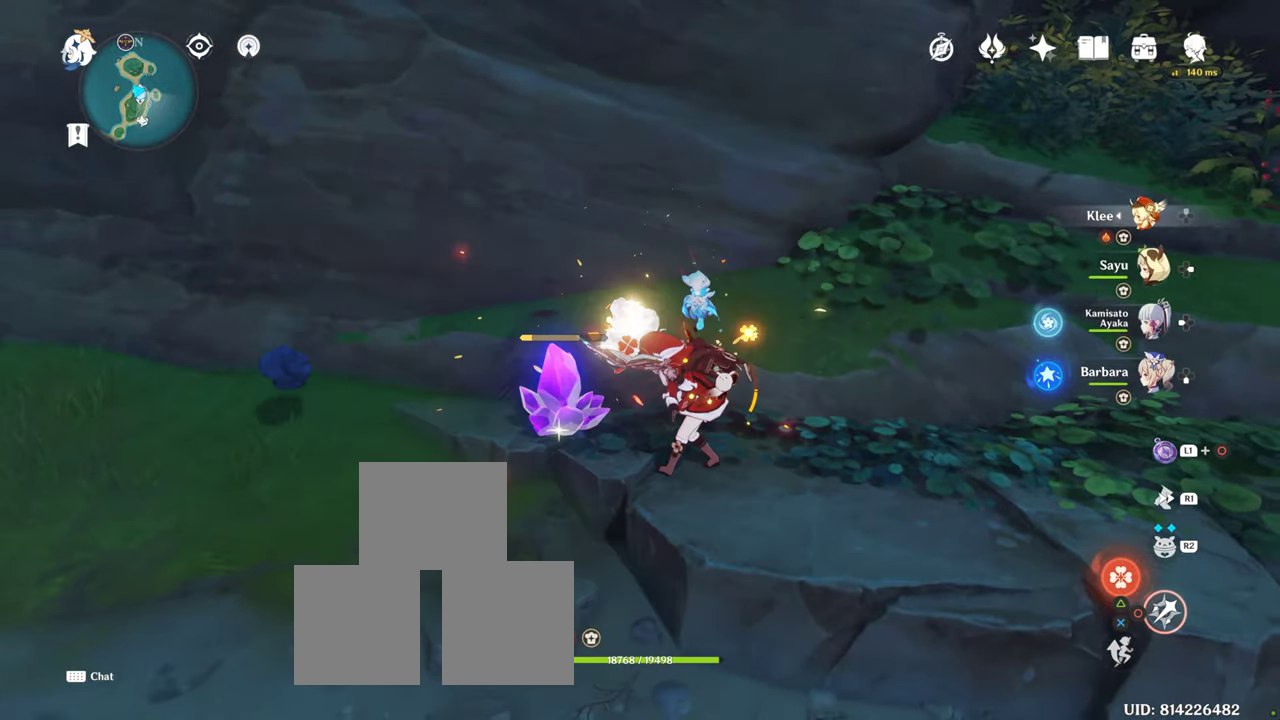
{"dt_ms": 500, "buttons": [], "left_stick": "left", "right_stick": "center", "button_events": [[67, "CIRCLE", "up"]]}
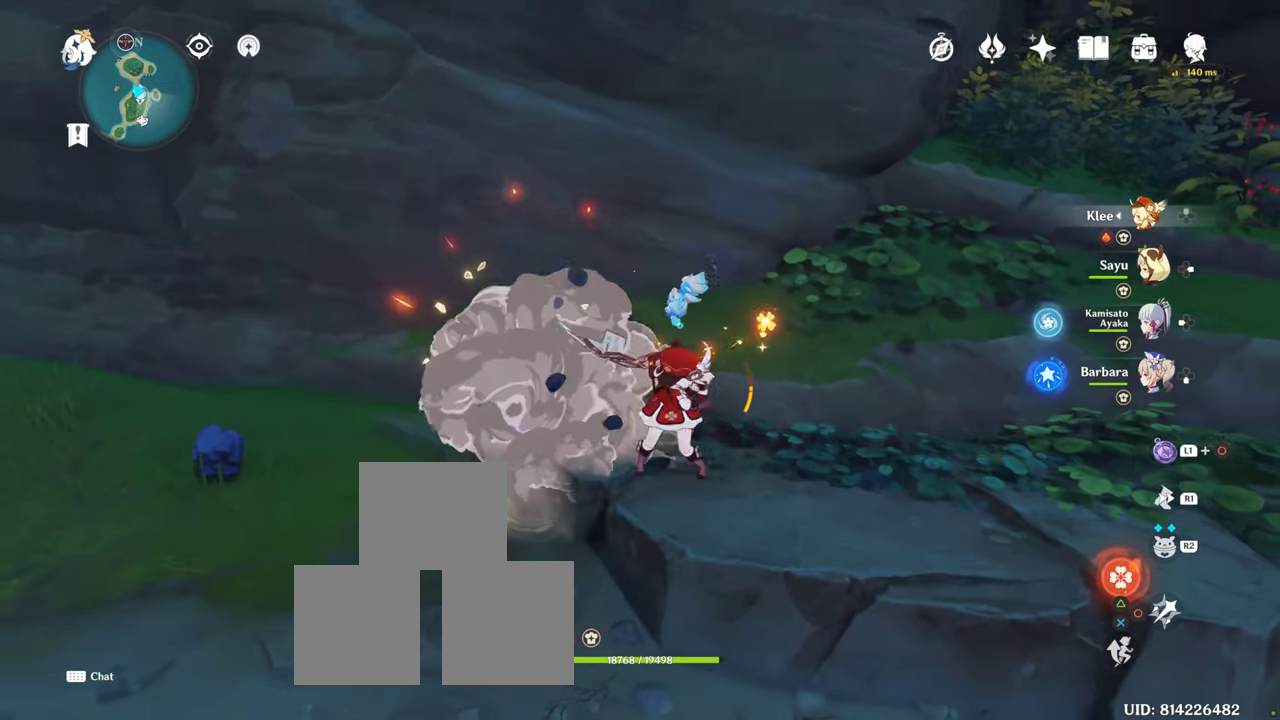
{"dt_ms": 1000, "buttons": [], "left_stick": "up-left", "right_stick": "center"}
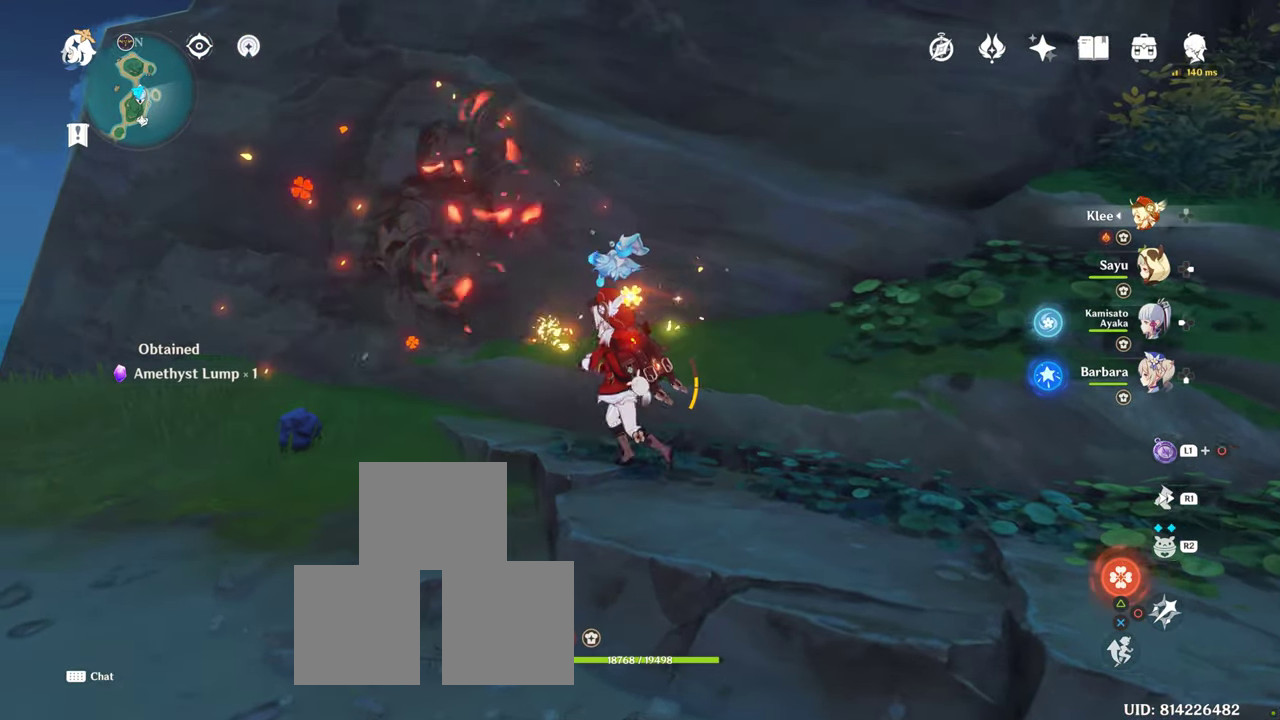
{"dt_ms": 1000, "buttons": [], "left_stick": "down", "right_stick": "down-right"}
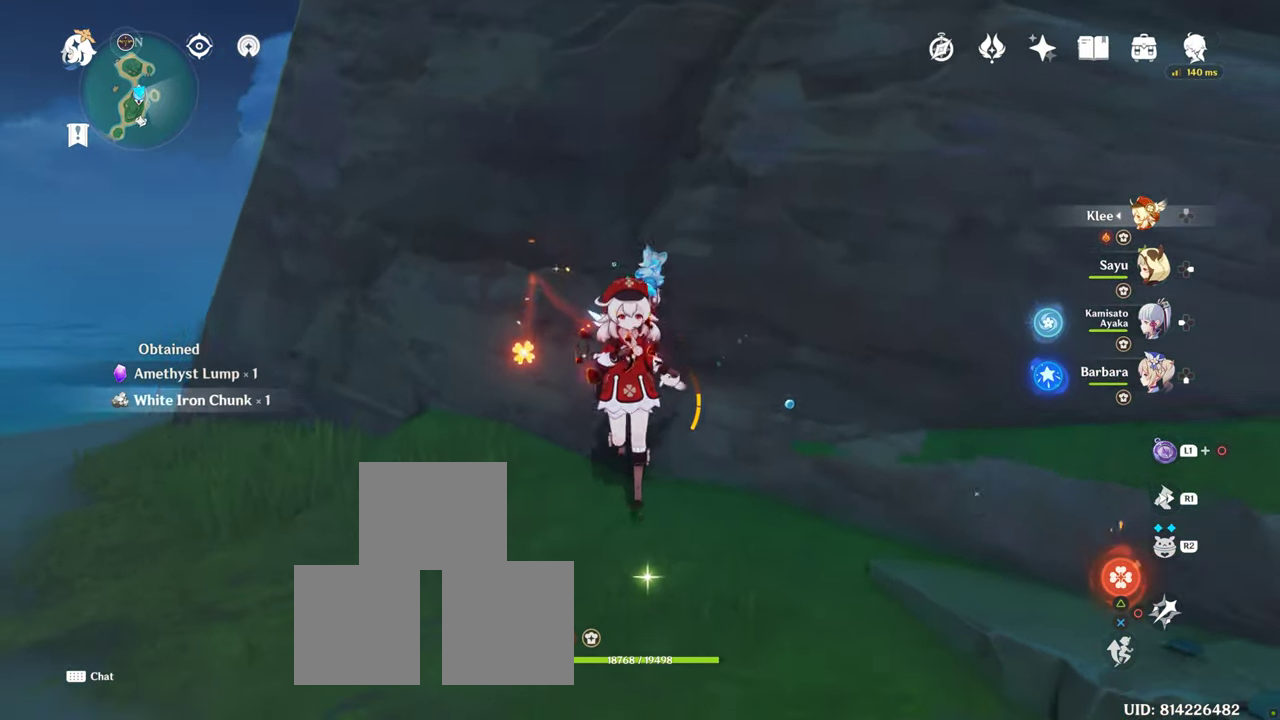
{"dt_ms": 500, "buttons": [], "left_stick": "right", "right_stick": "right", "button_events": []}
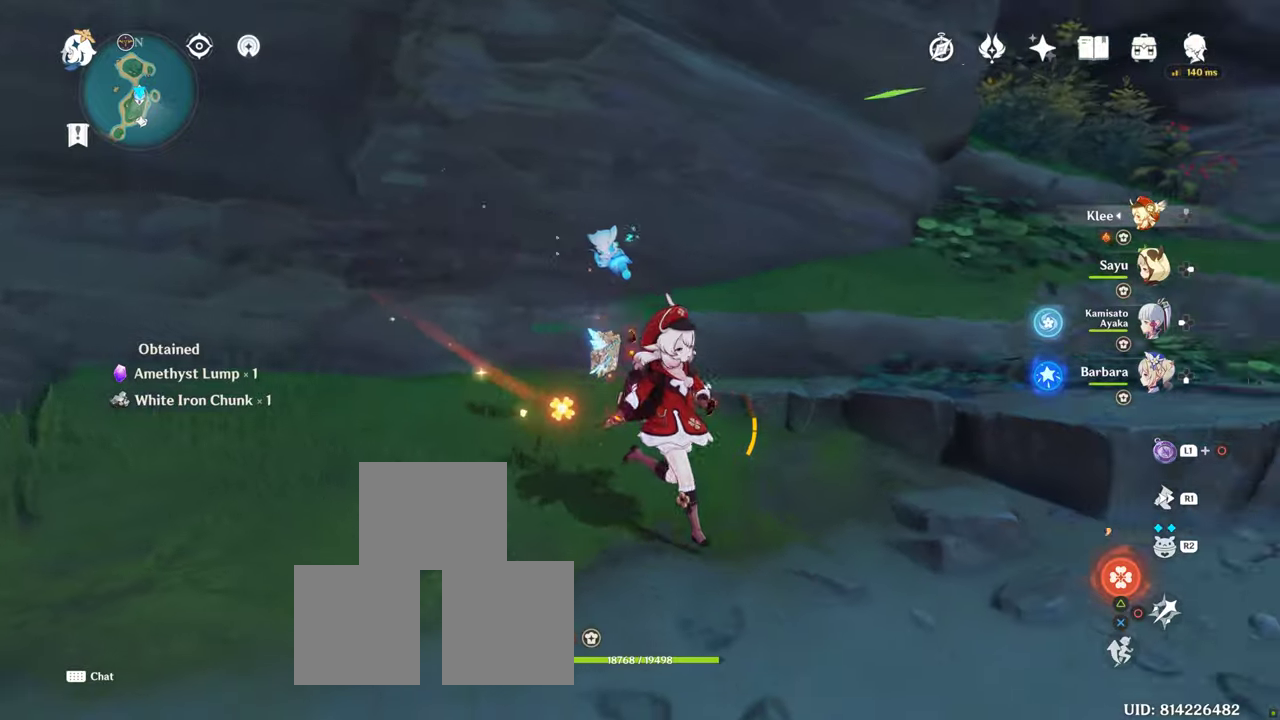
{"dt_ms": 1000, "buttons": [], "left_stick": "center", "right_stick": "left", "button_events": [[34, "R1", "down"], [167, "R1", "up"]]}
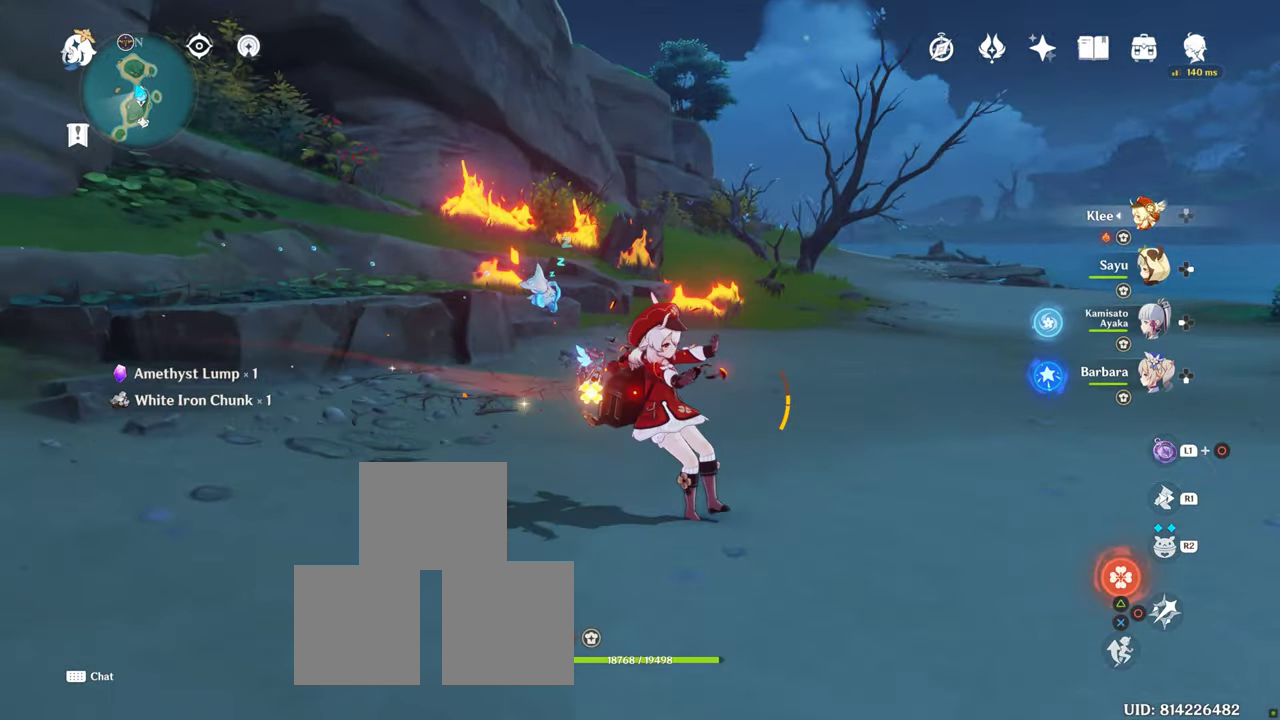
{"dt_ms": 500, "buttons": [], "left_stick": "center", "right_stick": "left", "button_events": []}
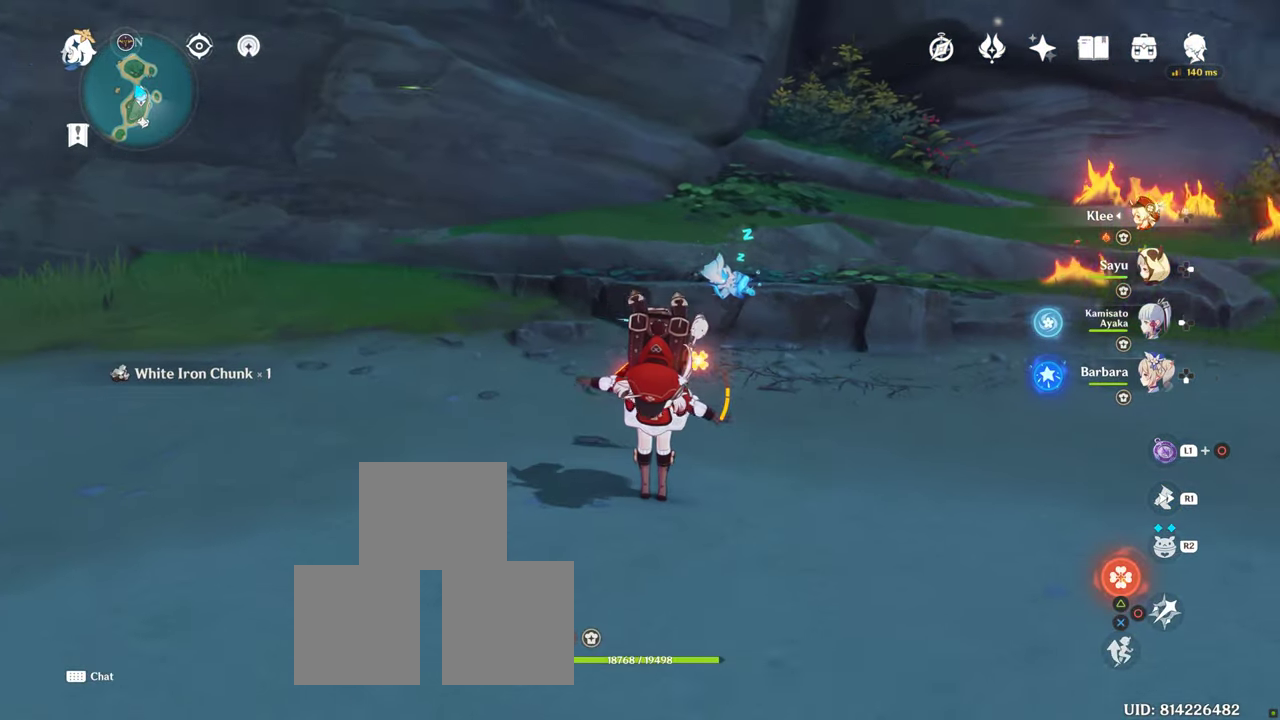
{"dt_ms": 500, "buttons": [], "left_stick": "center", "right_stick": "left", "button_events": []}
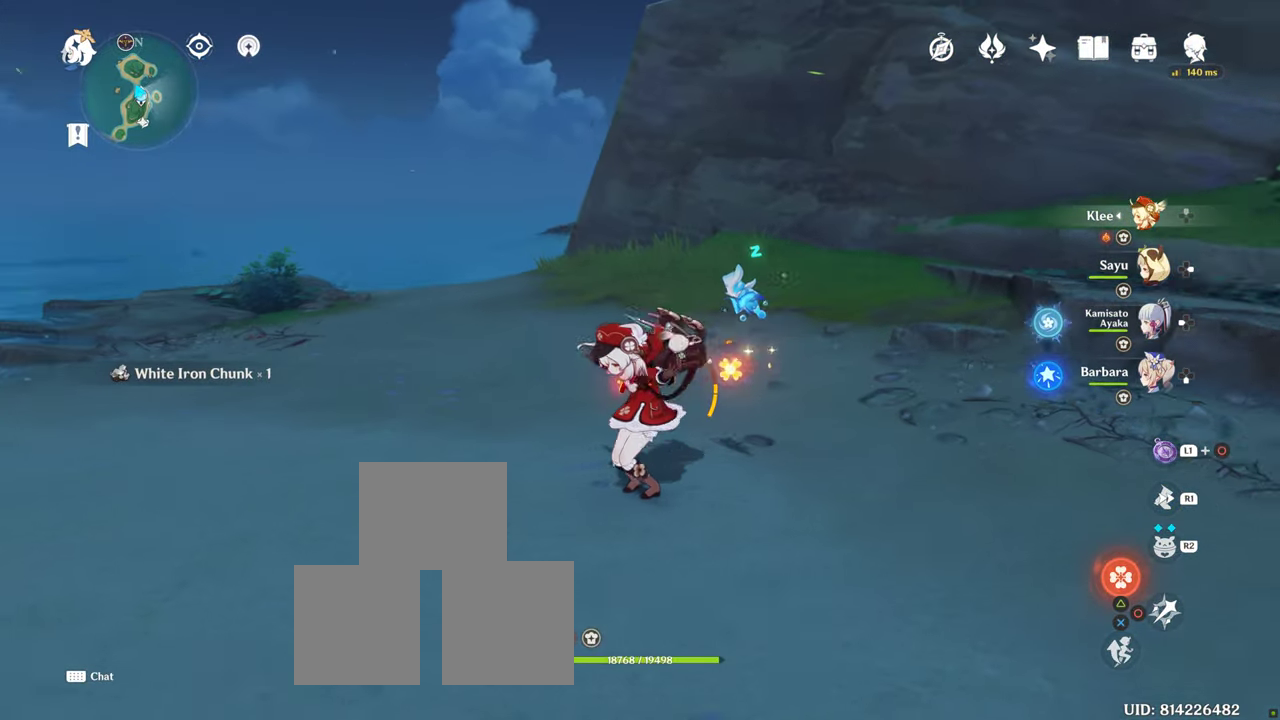
{"dt_ms": 500, "buttons": ["R1"], "left_stick": "up-left", "right_stick": "center", "button_events": [[400, "R1", "down"]]}
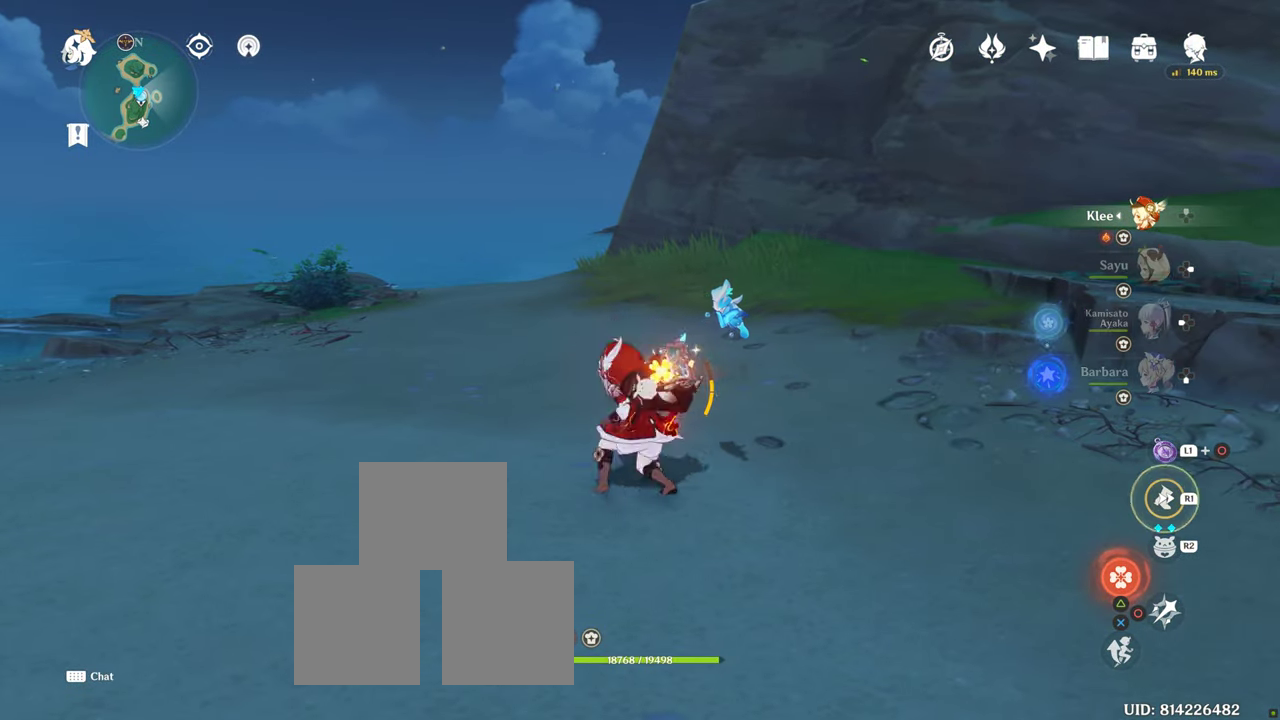
{"dt_ms": 500, "buttons": [], "left_stick": "up-left", "right_stick": "down-right", "button_events": [[67, "R1", "up"]]}
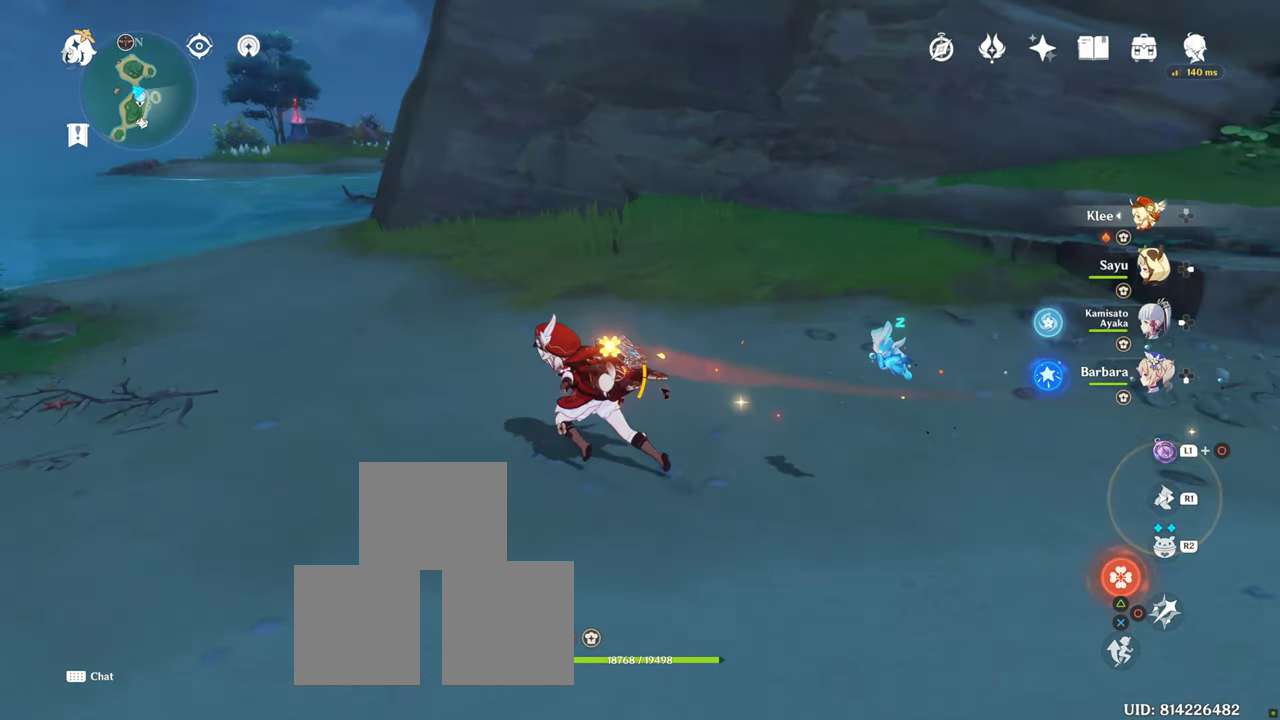
{"dt_ms": 500, "buttons": [], "left_stick": "up-left", "right_stick": "center", "button_events": []}
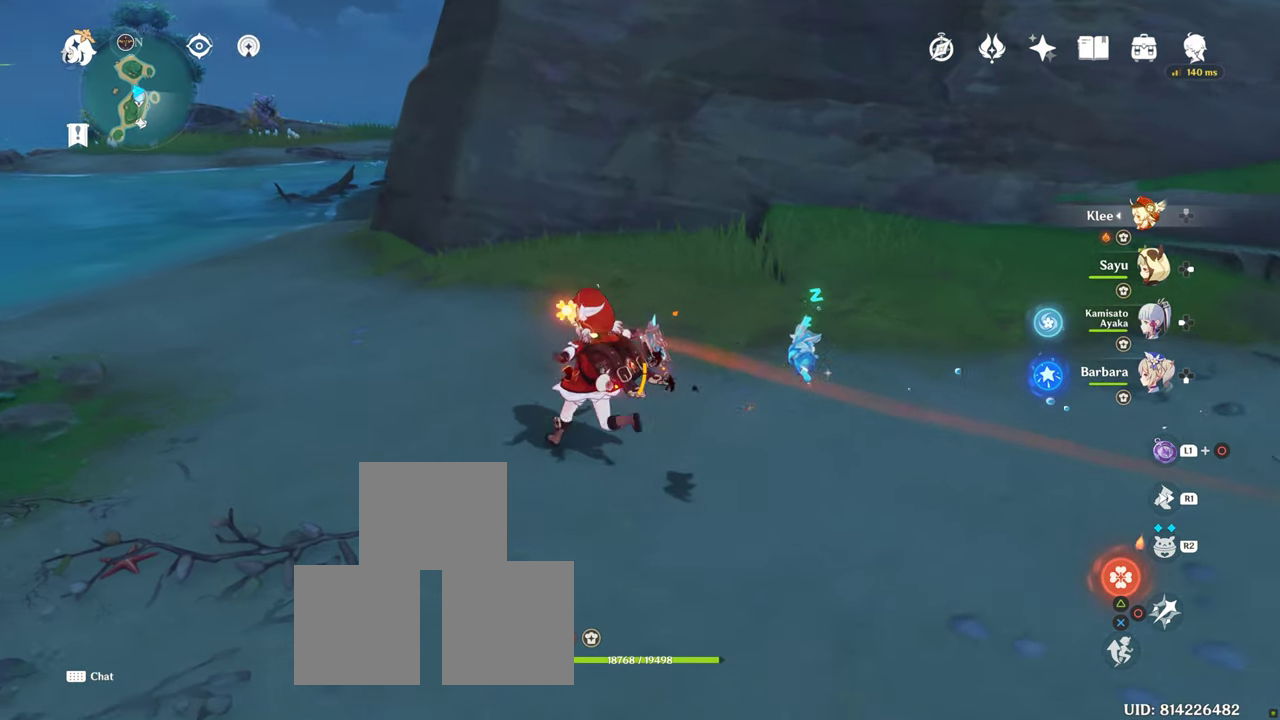
{"dt_ms": 500, "buttons": [], "left_stick": "down-right", "right_stick": "left", "button_events": []}
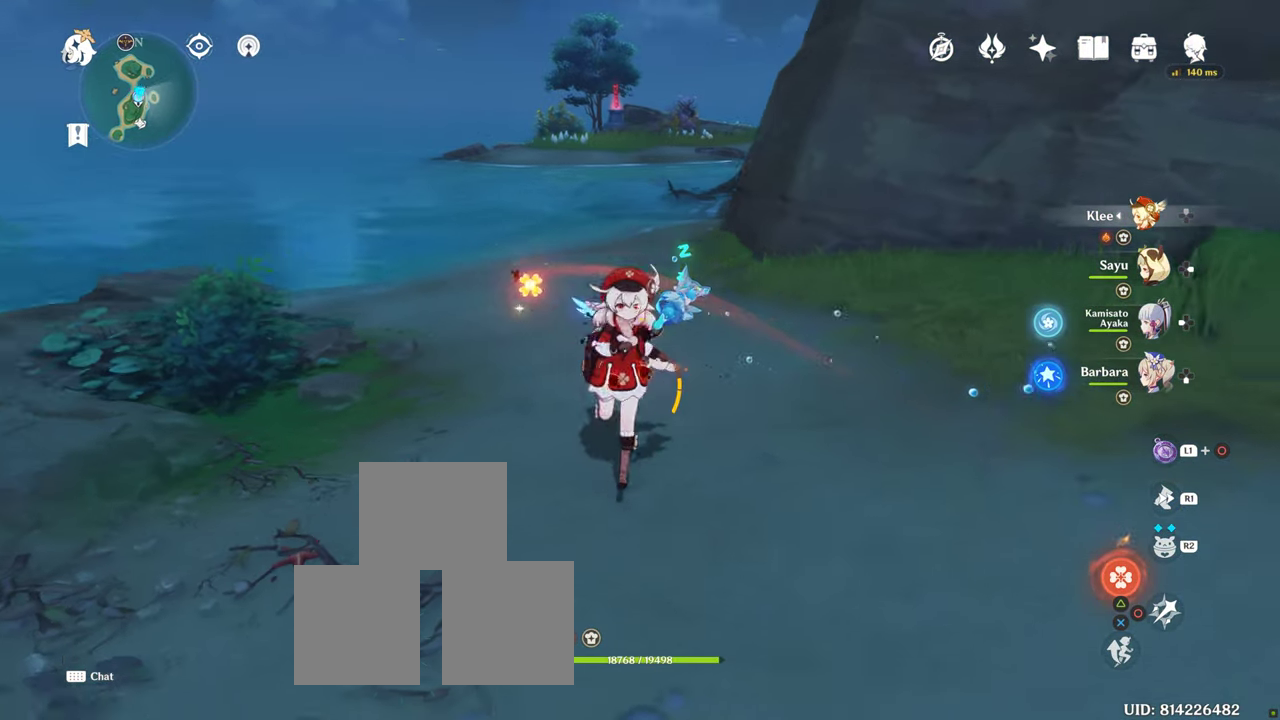
{"dt_ms": 500, "buttons": [], "left_stick": "center", "right_stick": "center", "button_events": []}
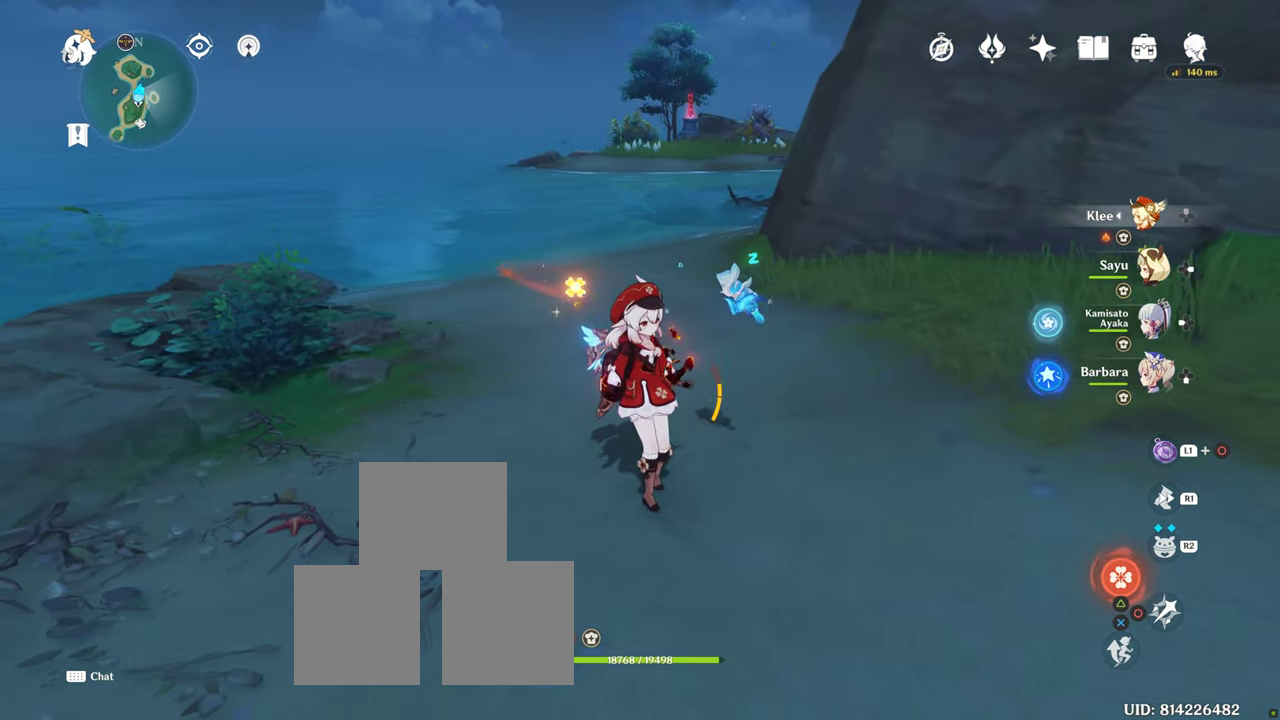
{"dt_ms": 500, "buttons": [], "left_stick": "center", "right_stick": "center", "button_events": []}
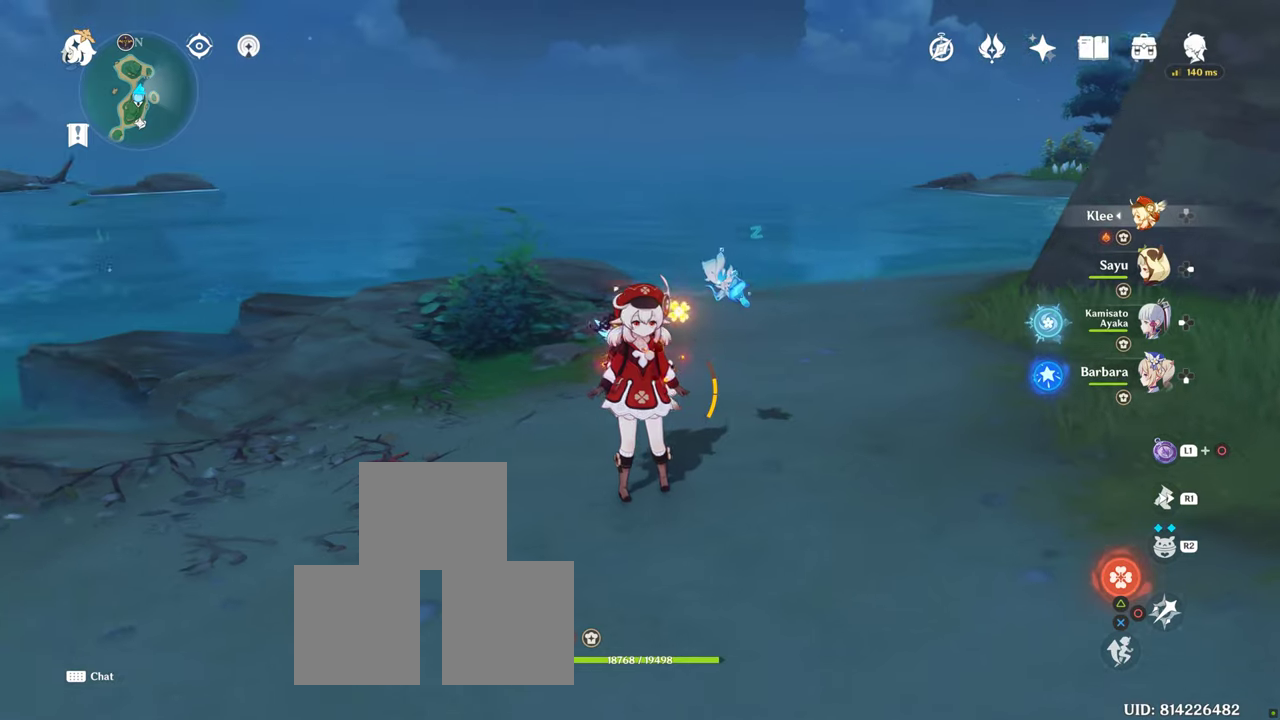
{"dt_ms": 500, "buttons": [], "left_stick": "center", "right_stick": "center", "button_events": []}
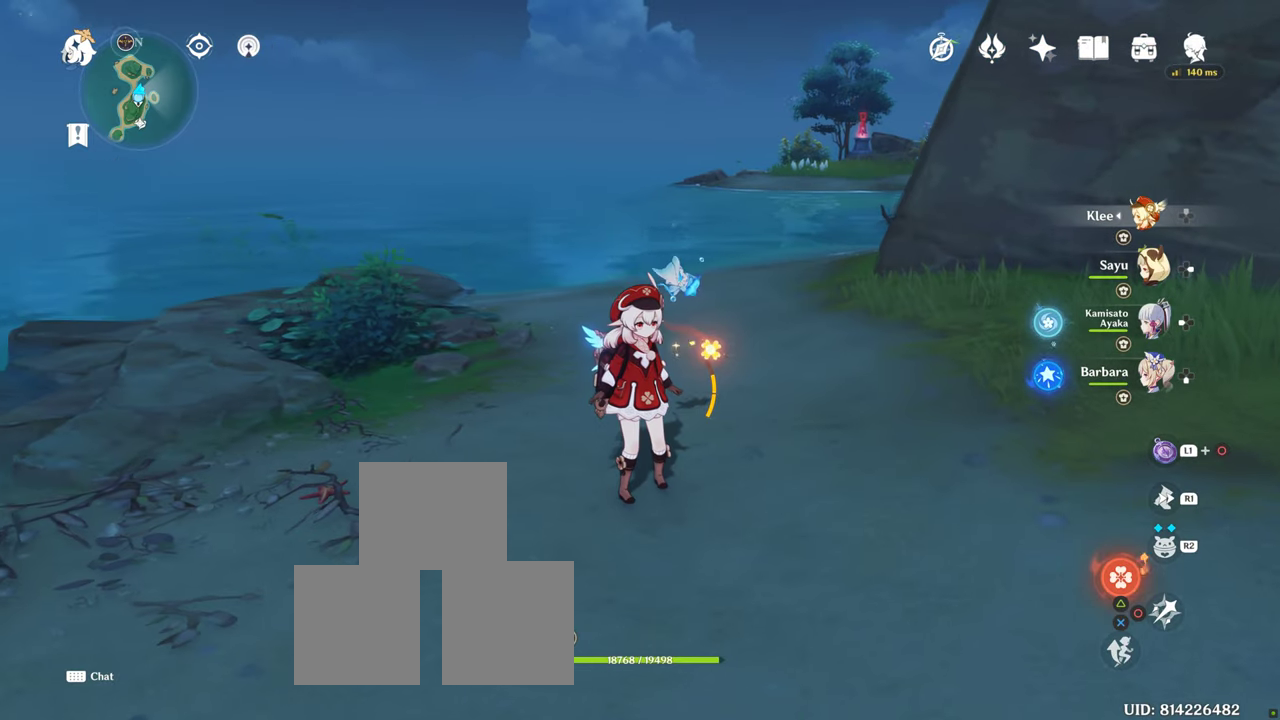
{"dt_ms": 500, "buttons": [], "left_stick": "center", "right_stick": "center", "button_events": []}
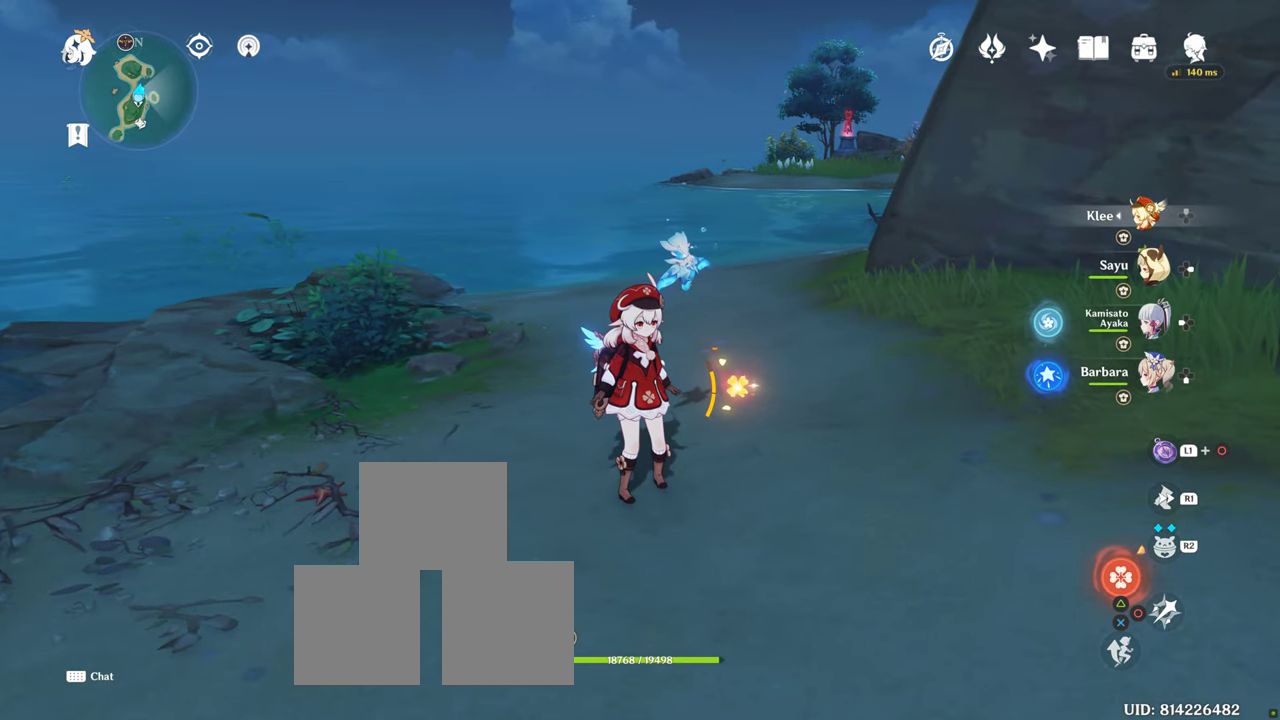
{"dt_ms": 500, "buttons": ["L1"], "left_stick": "center", "right_stick": "center", "button_events": [[16, "L1", "down"]]}
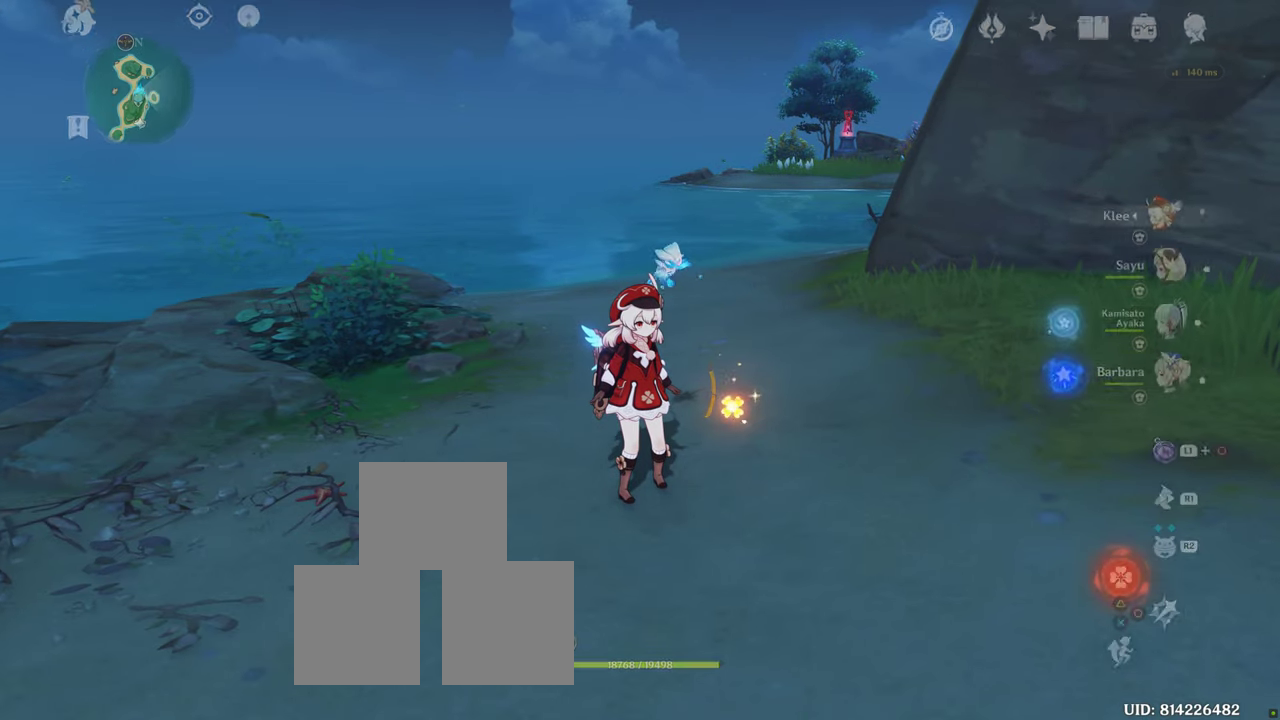
{"dt_ms": 500, "buttons": [], "left_stick": "center", "right_stick": "center", "button_events": [[333, "L1", "up"]]}
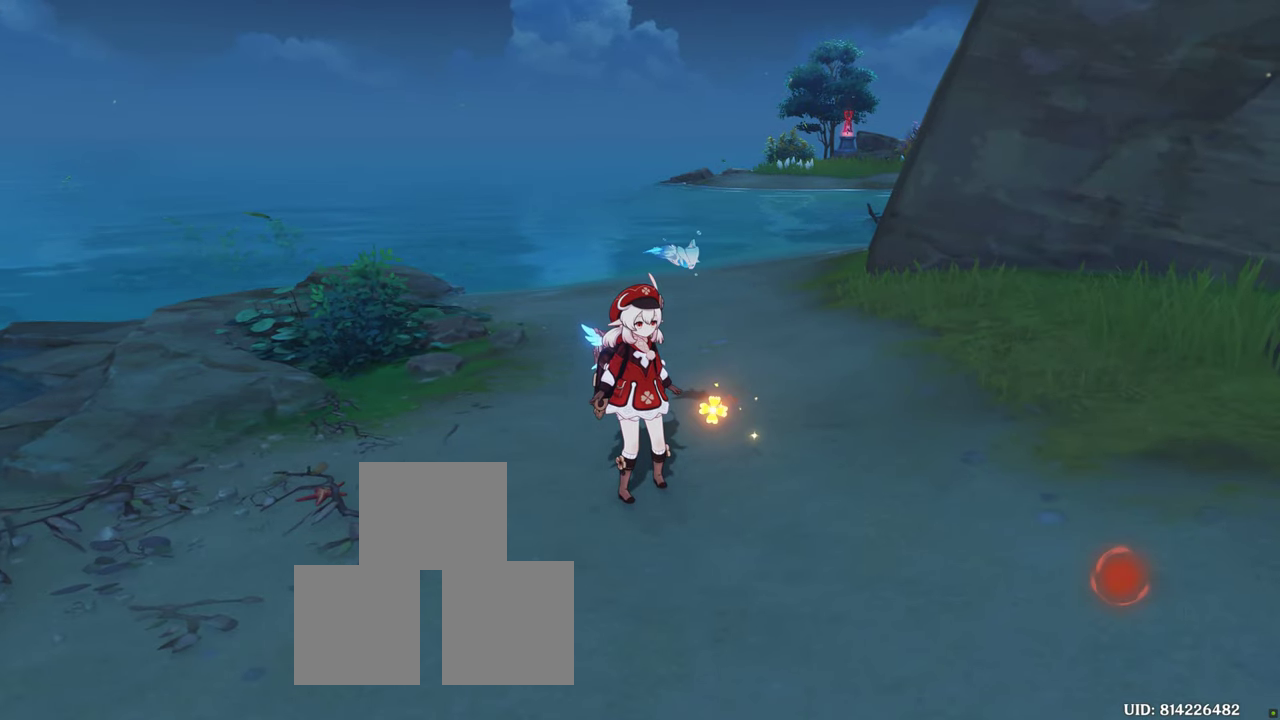
{"dt_ms": 500, "buttons": [], "left_stick": "center", "right_stick": "center", "button_events": []}
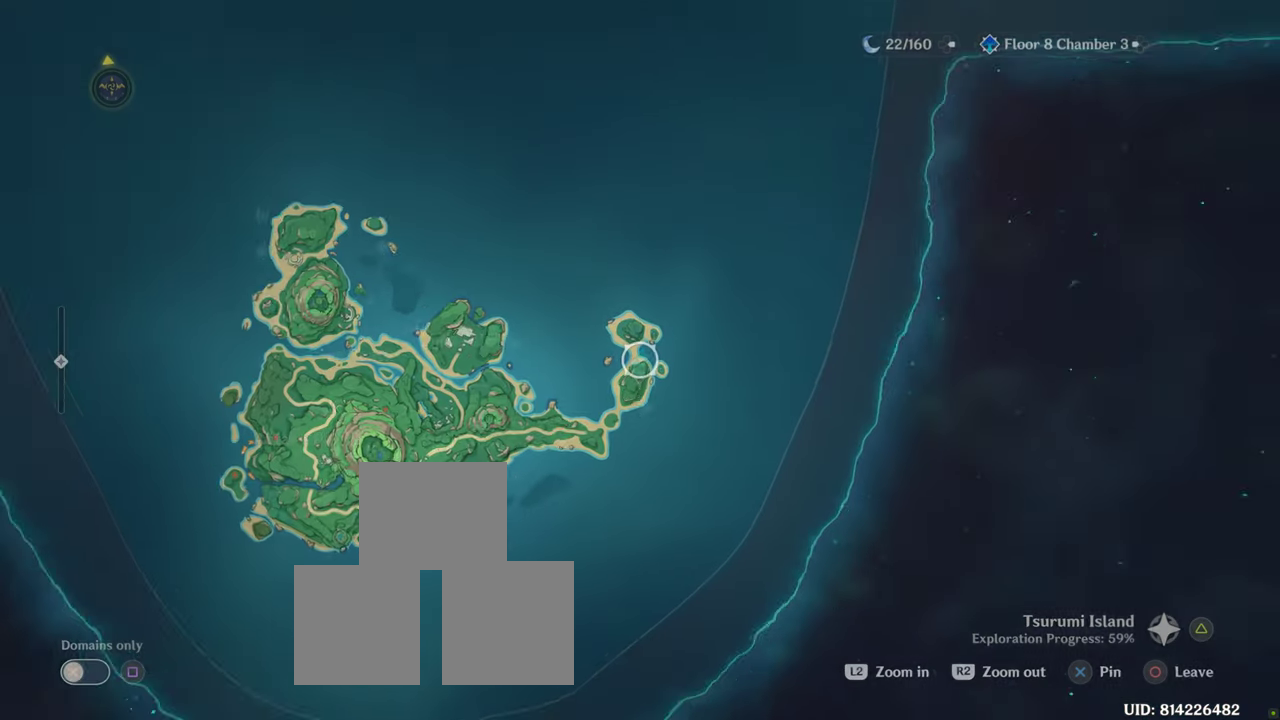
{"dt_ms": 500, "buttons": [], "left_stick": "center", "right_stick": "center", "button_events": []}